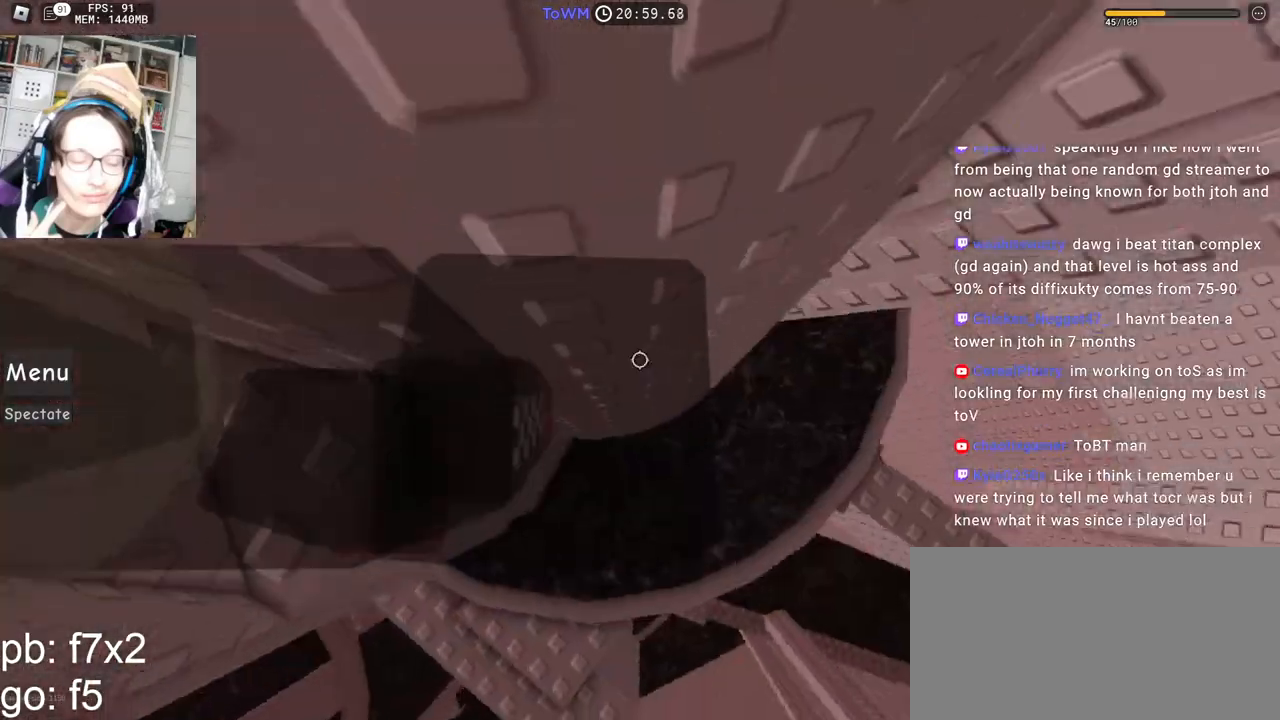
Gameplay with keyboard and mouse; each line is a JSON object with the keys and mouse buttons held at the frame after it. "events" lists presses ("down") and releases ("up") of "a", "ctrl", "d", "e", "q", "s", "shift", "space", "w", "mouse_left", "mouse_wheel", "mouse_right", "mouse_mb4" and "mouse_mb5" between this image and that frame as [ms after this image, input, new state], when the widget could be followed in between. "mouse_left", "mouse_wheel", "mouse_right", "mouse_mb4", "mouse_mb5" = the "left", "wheel", "right", "mb4", "mb5" buttons of the "mouse" list. No other keys are recorded. "wheel" means that the mouse wheel is clicked or scrolled. Mouse movement is not recorded.
{"keys": ["d"], "mouse": ["right"], "events": [[83, "a", "up"], [100, "mouse_wheel", "down"], [100, "w", "up"], [150, "shift", "up"], [183, "mouse_wheel", "up"], [433, "d", "down"]]}
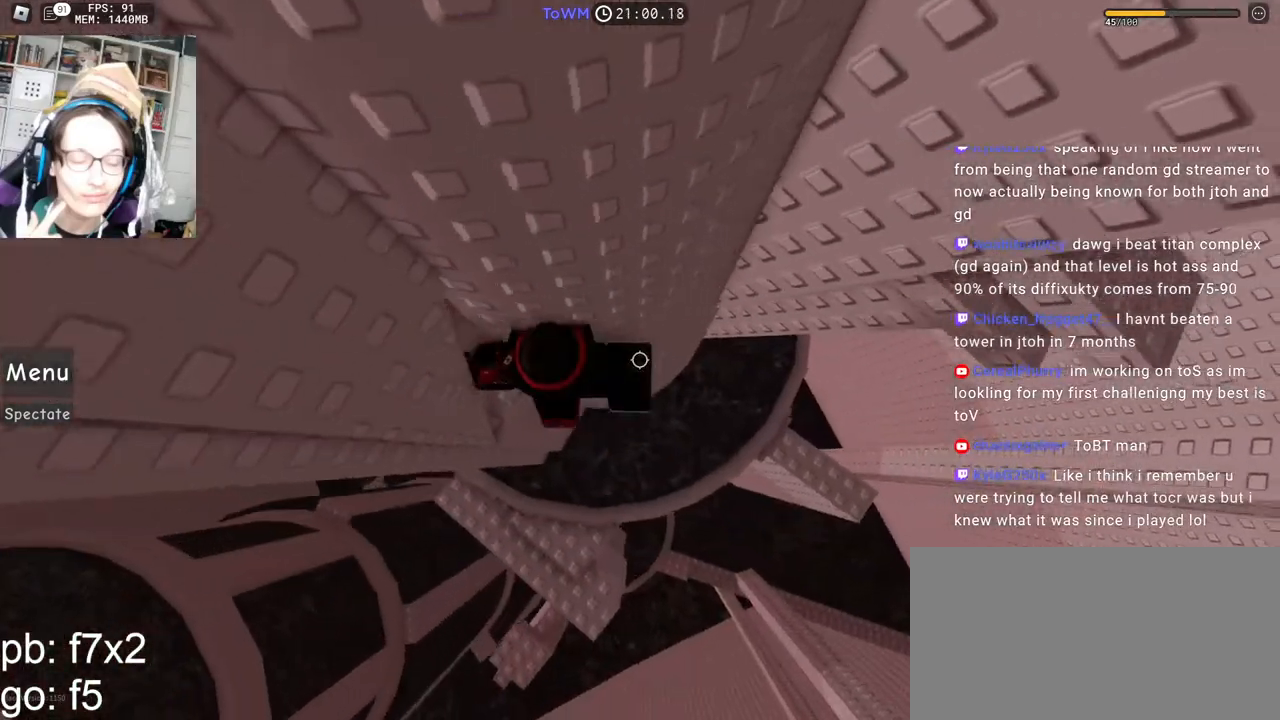
{"keys": ["d", "w"], "mouse": ["right"], "events": [[67, "space", "down"], [150, "space", "up"], [300, "w", "down"]]}
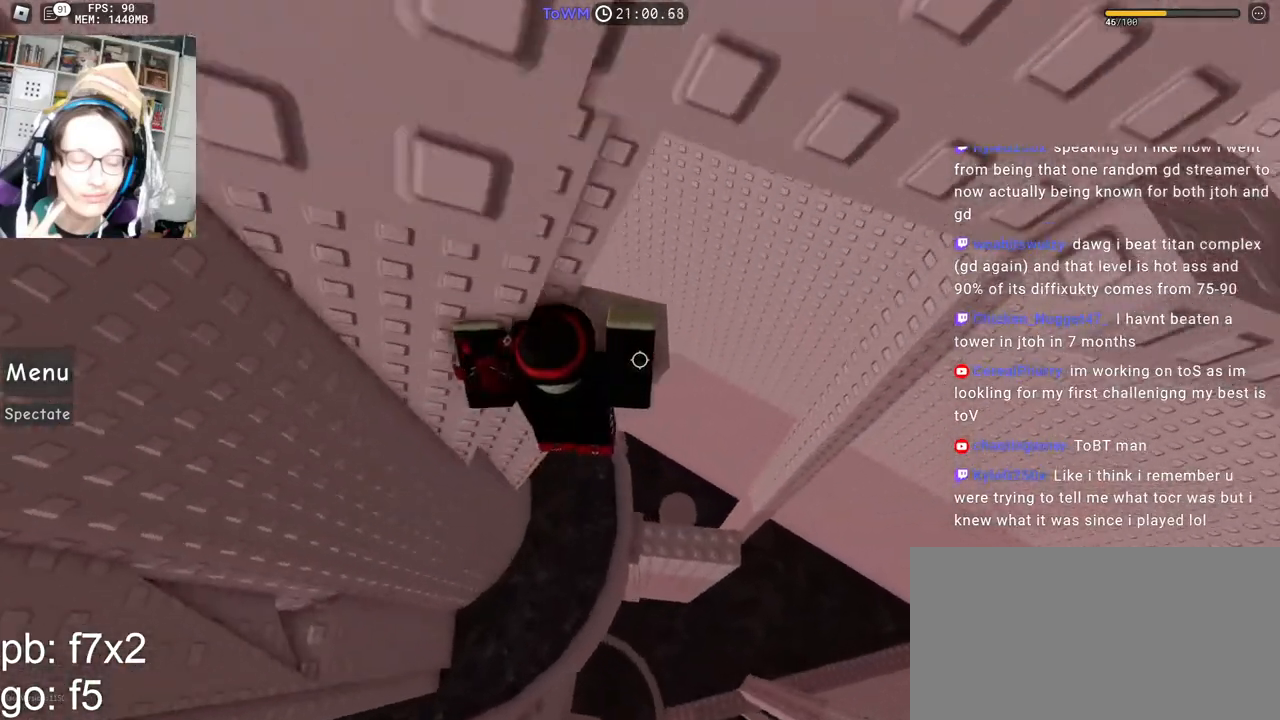
{"keys": [], "mouse": ["right"], "events": [[33, "d", "up"], [33, "shift", "down"], [217, "shift", "up"], [283, "d", "down"], [450, "d", "up"], [450, "w", "up"]]}
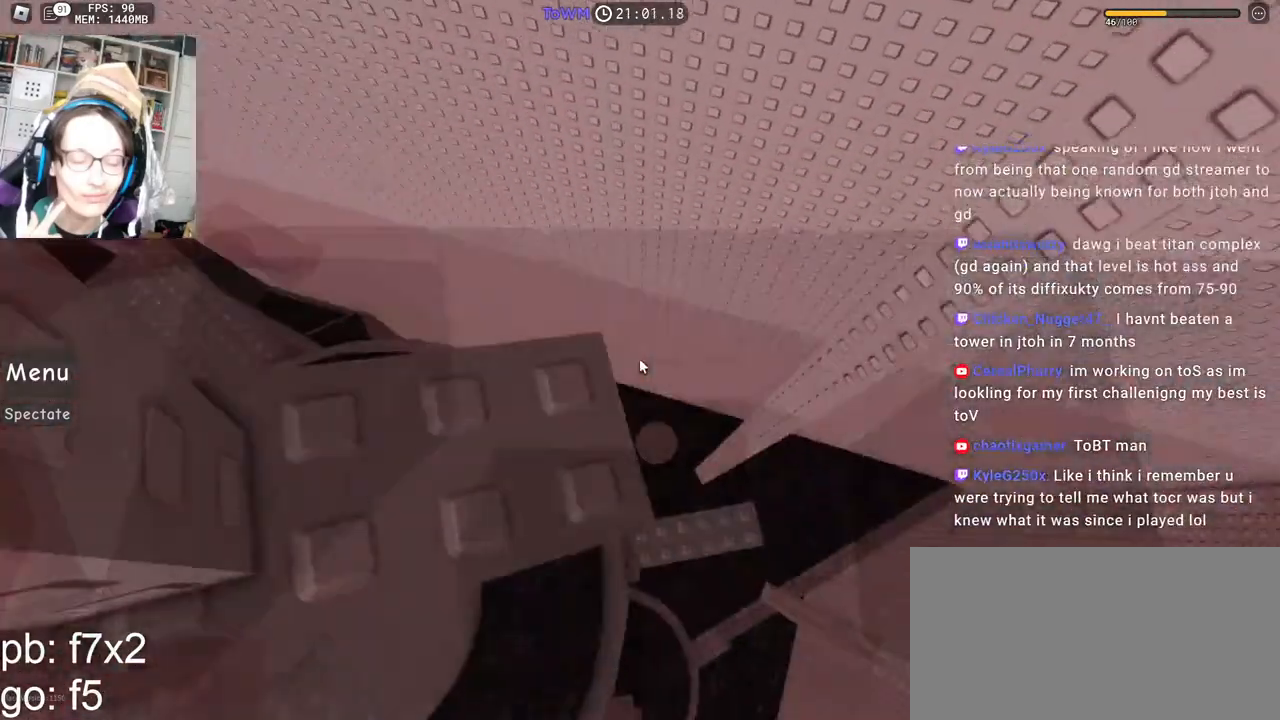
{"keys": [], "mouse": ["right"], "events": [[67, "w", "down"], [150, "w", "up"], [283, "s", "down"], [317, "s", "up"], [433, "w", "down"], [450, "w", "up"]]}
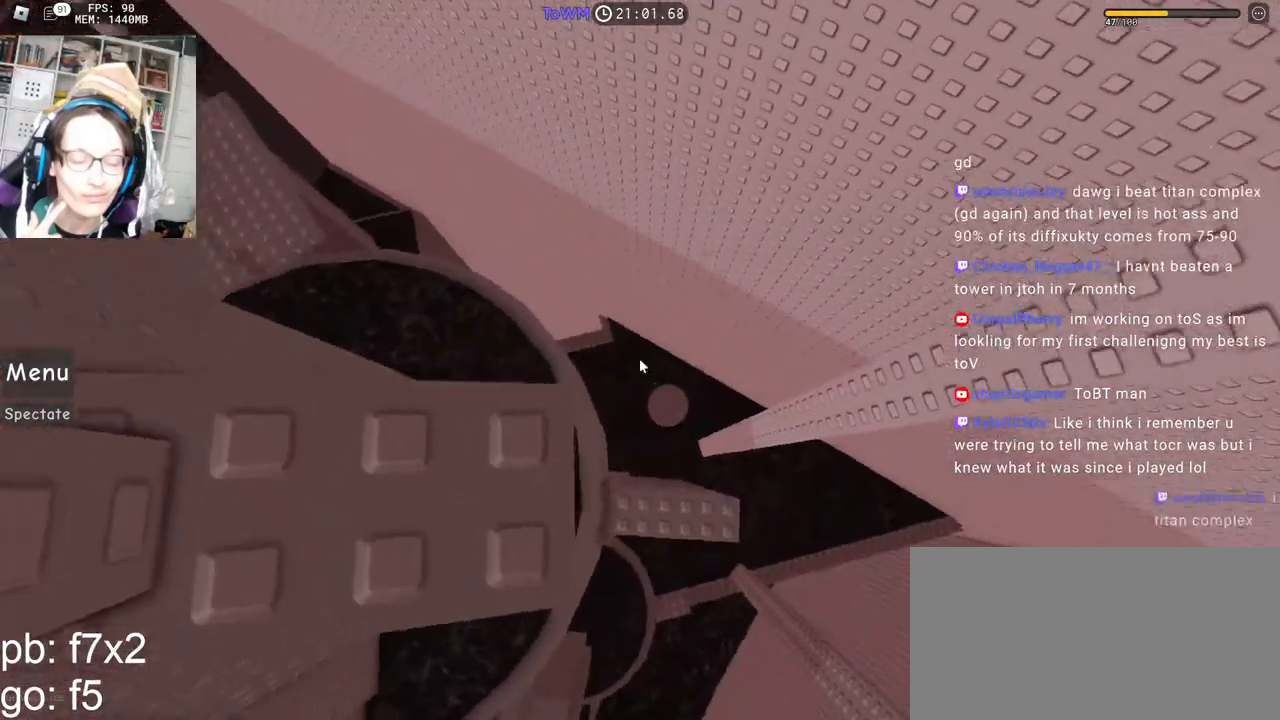
{"keys": [], "mouse": ["right"], "events": [[383, "d", "down"], [433, "d", "up"]]}
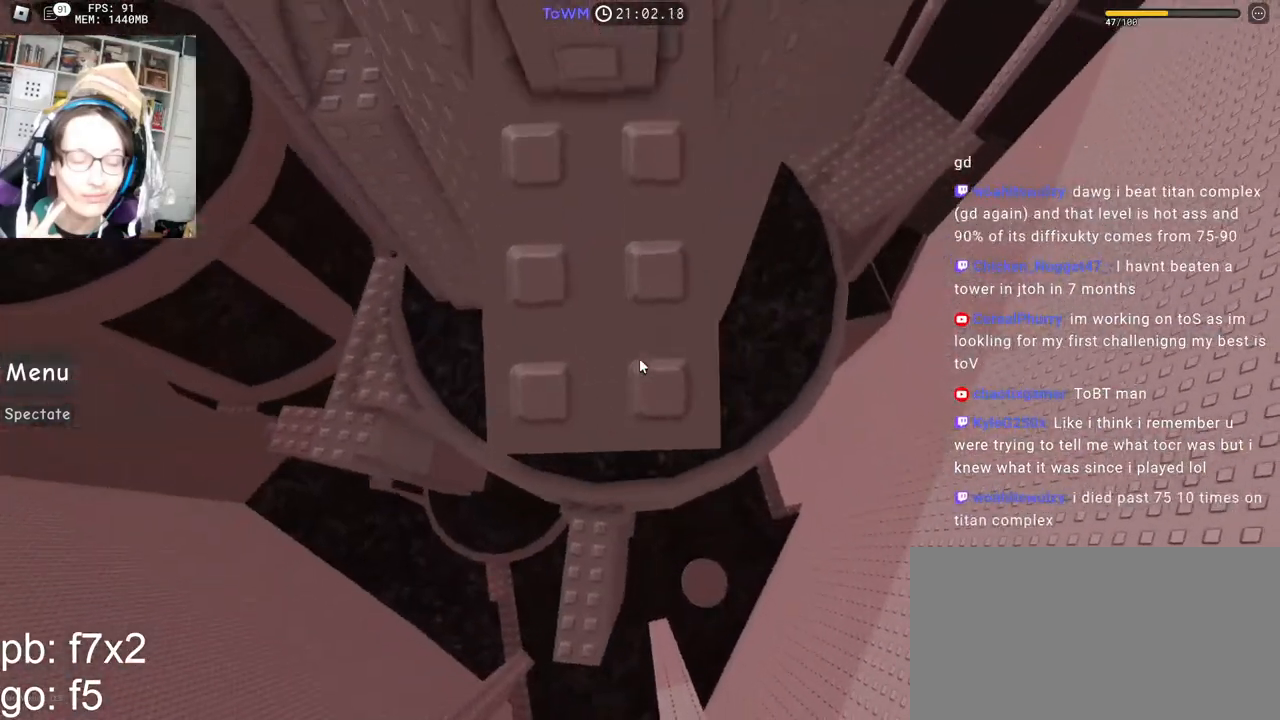
{"keys": [], "mouse": ["right"], "events": [[100, "d", "down"], [167, "d", "up"], [417, "d", "down"], [450, "d", "up"]]}
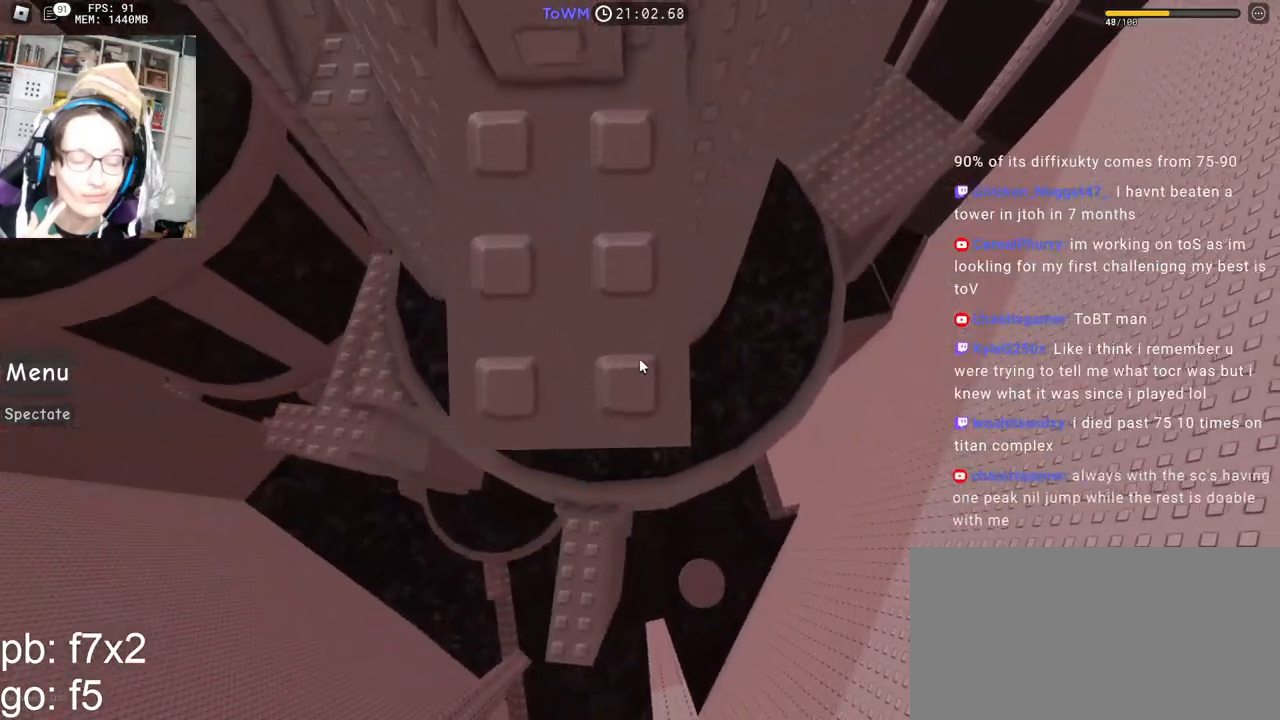
{"keys": [], "mouse": ["right"], "events": [[433, "mouse_wheel", "down"], [467, "mouse_wheel", "up"]]}
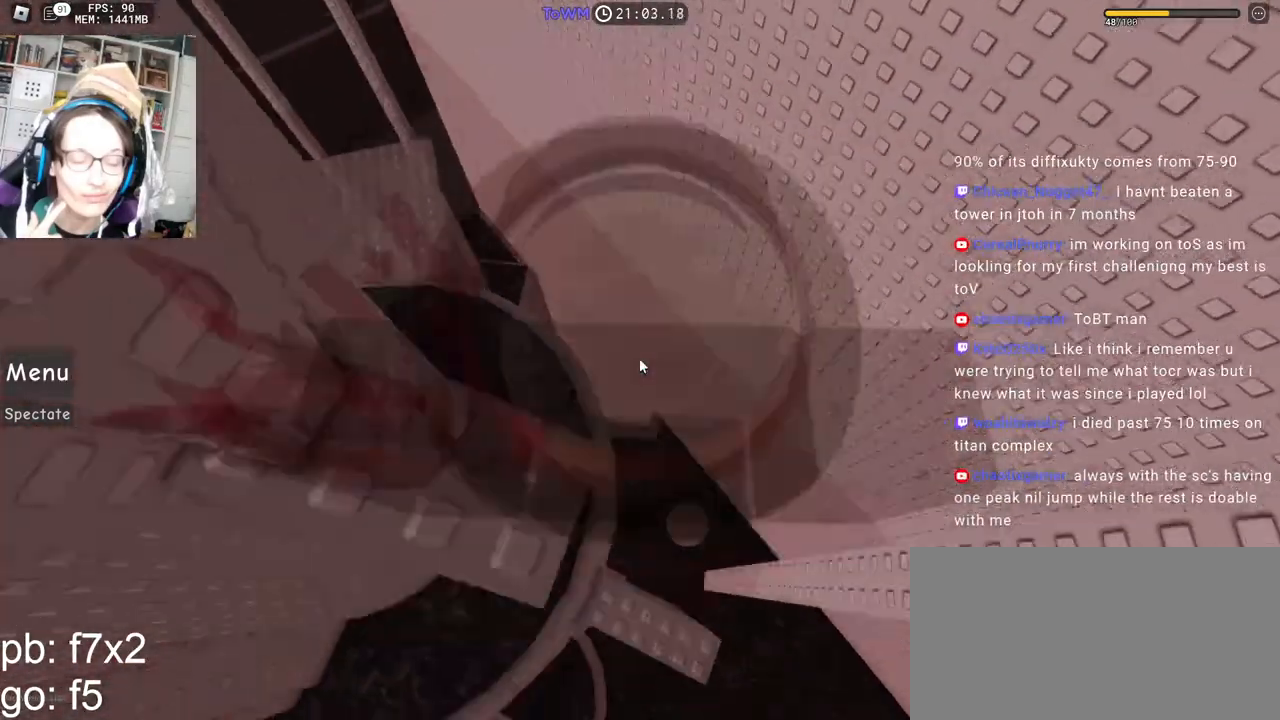
{"keys": [], "mouse": ["right"], "events": [[233, "mouse_wheel", "down"], [333, "mouse_wheel", "up"]]}
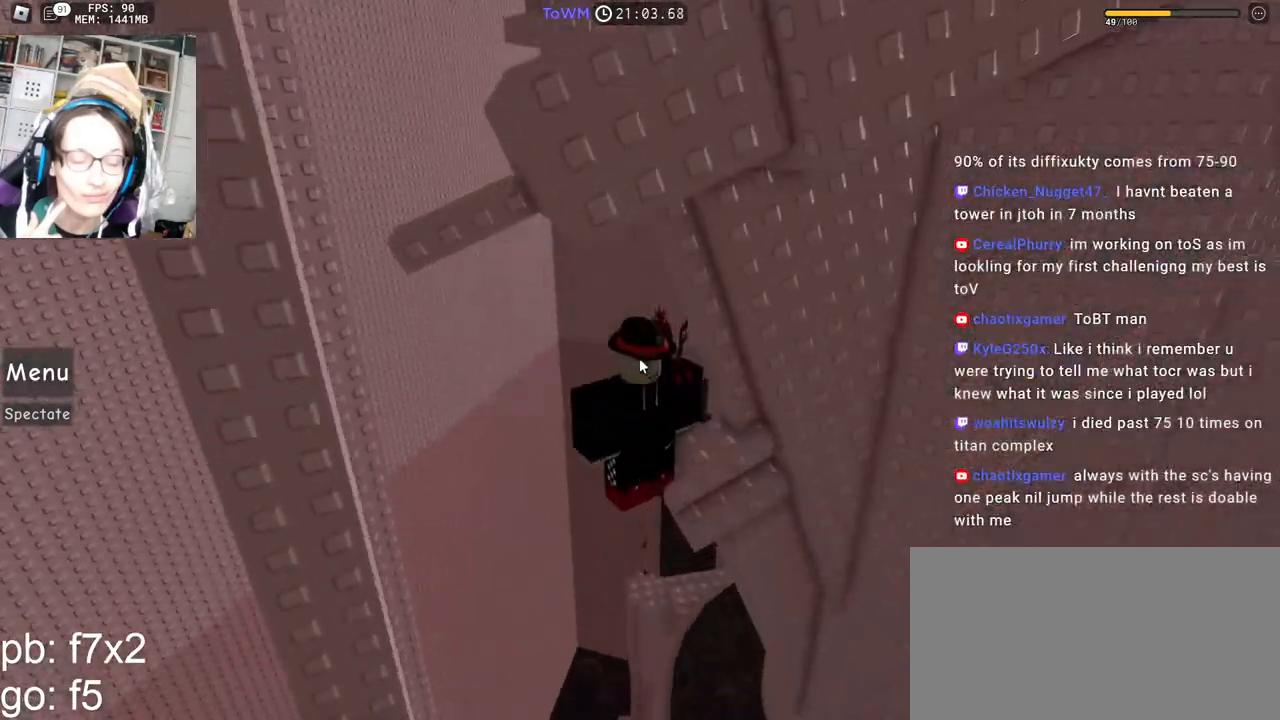
{"keys": [], "mouse": ["right"], "events": []}
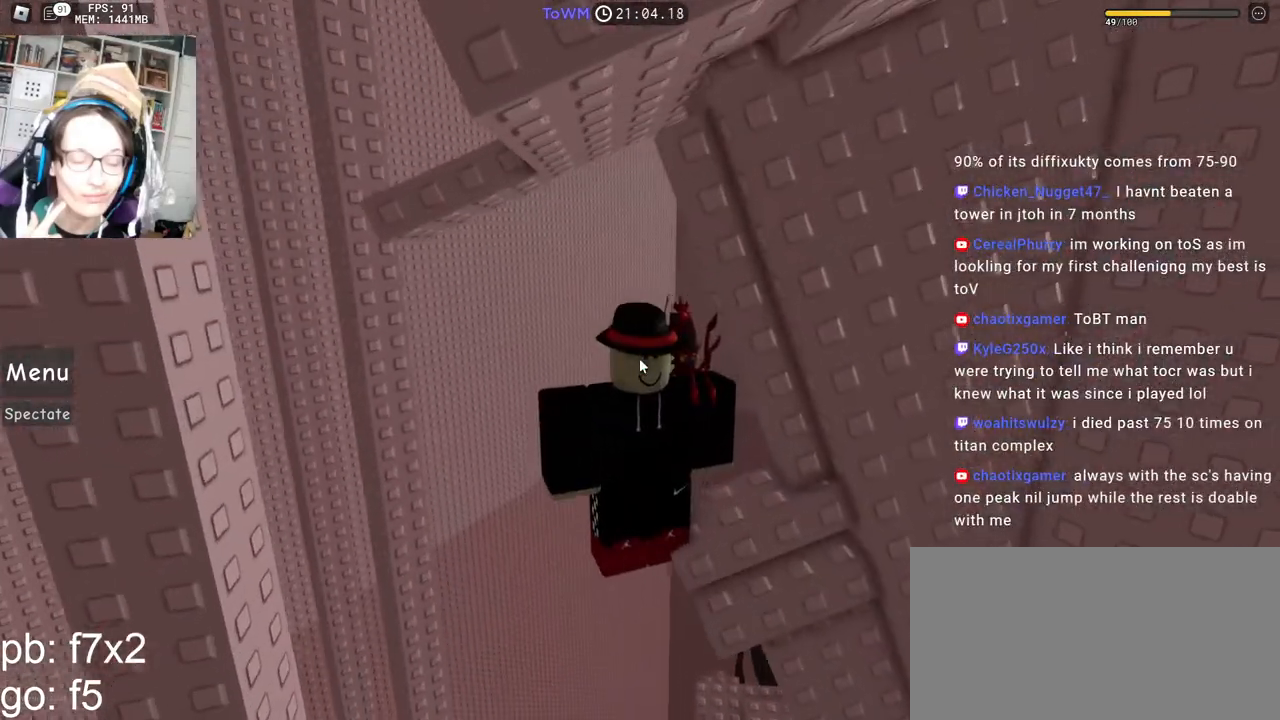
{"keys": ["shift", "w"], "mouse": ["right"], "events": [[67, "a", "down"], [183, "space", "down"], [250, "space", "up"], [300, "w", "down"], [333, "shift", "down"], [383, "a", "up"]]}
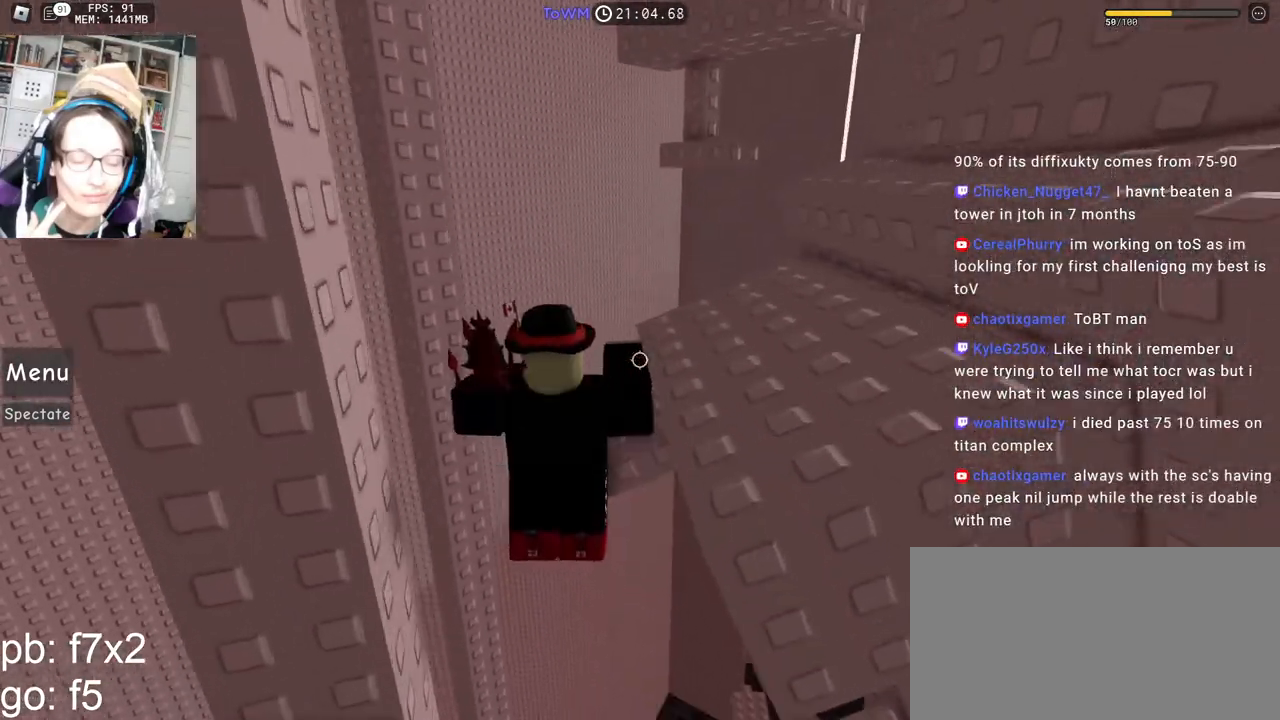
{"keys": [], "mouse": ["right"], "events": [[17, "shift", "up"], [83, "w", "up"], [150, "space", "down"], [233, "d", "down"], [250, "s", "down"], [250, "space", "up"], [433, "s", "up"], [450, "d", "up"]]}
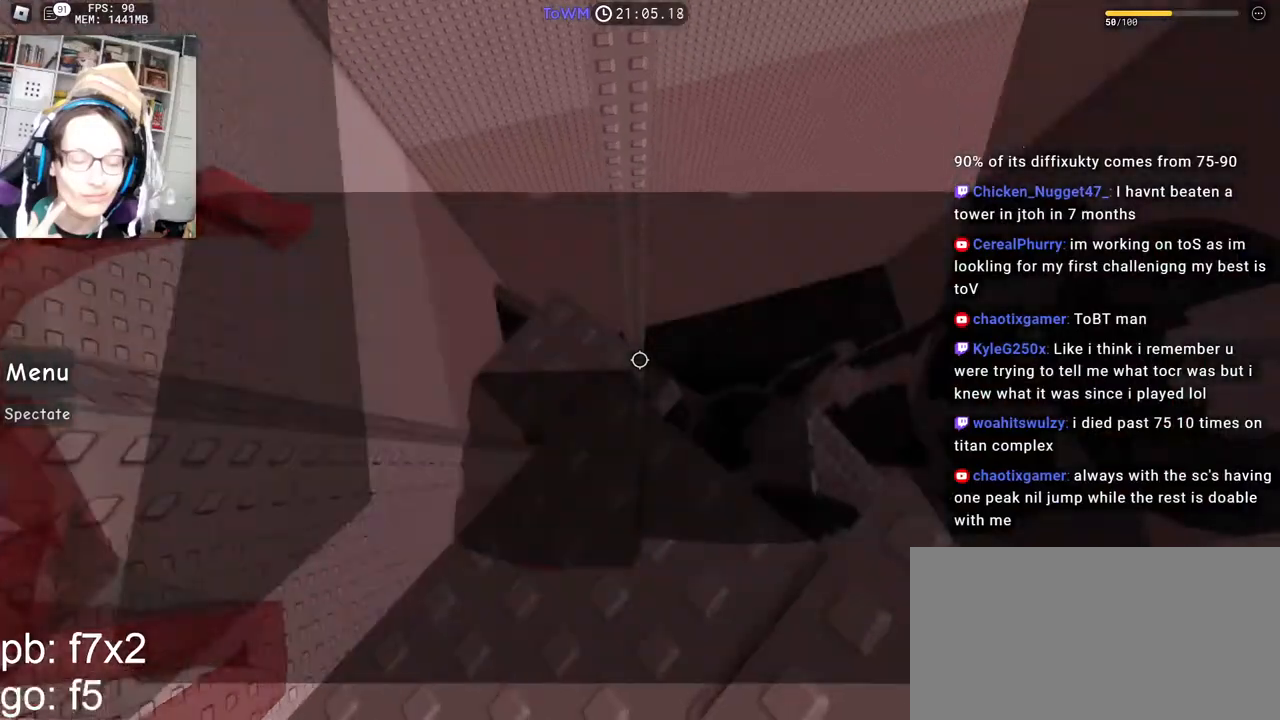
{"keys": [], "mouse": ["right"], "events": [[150, "space", "down"], [233, "d", "down"], [233, "s", "down"], [317, "space", "up"], [417, "d", "up"], [417, "s", "up"]]}
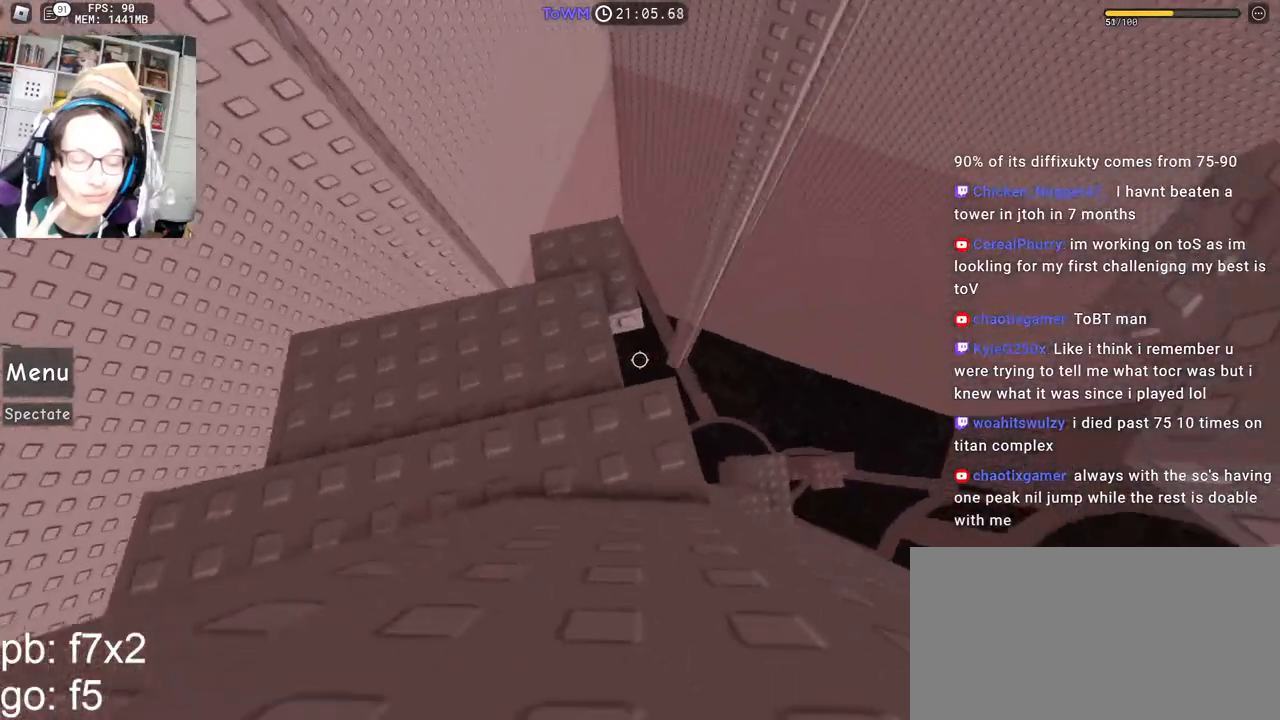
{"keys": [], "mouse": [], "events": [[100, "s", "down"], [217, "s", "up"], [383, "mouse_right", "up"]]}
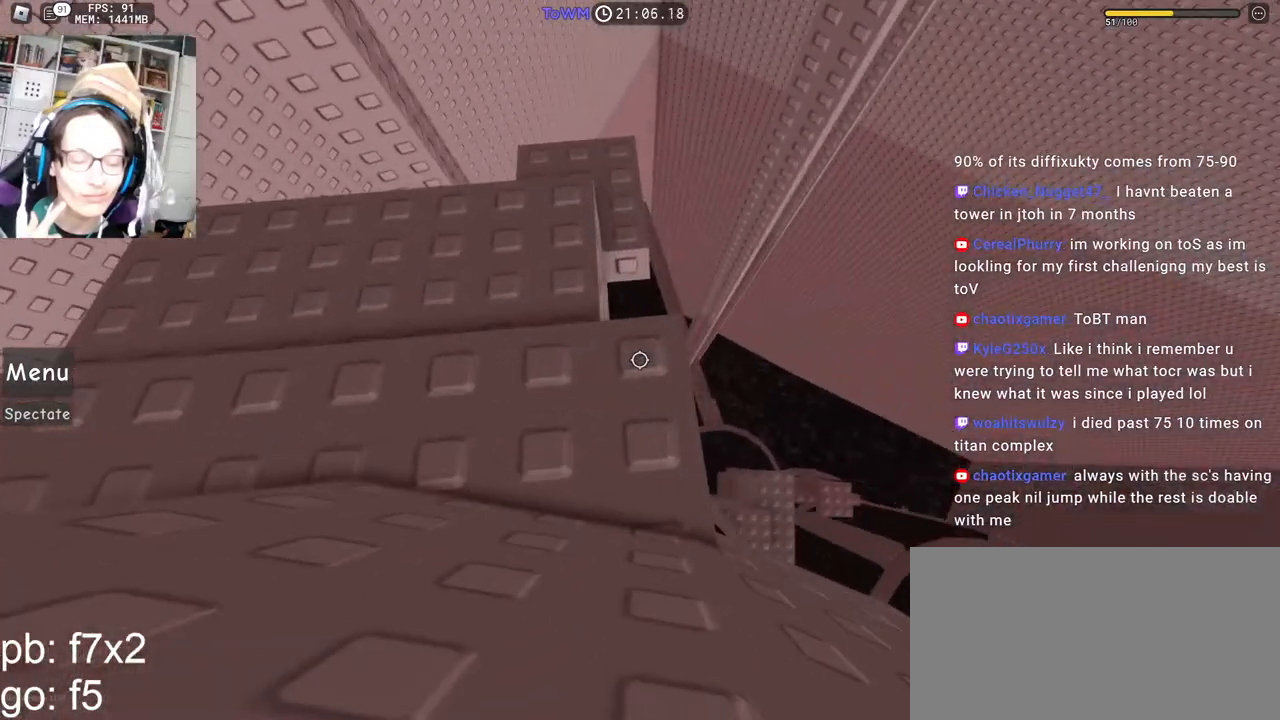
{"keys": [], "mouse": [], "events": []}
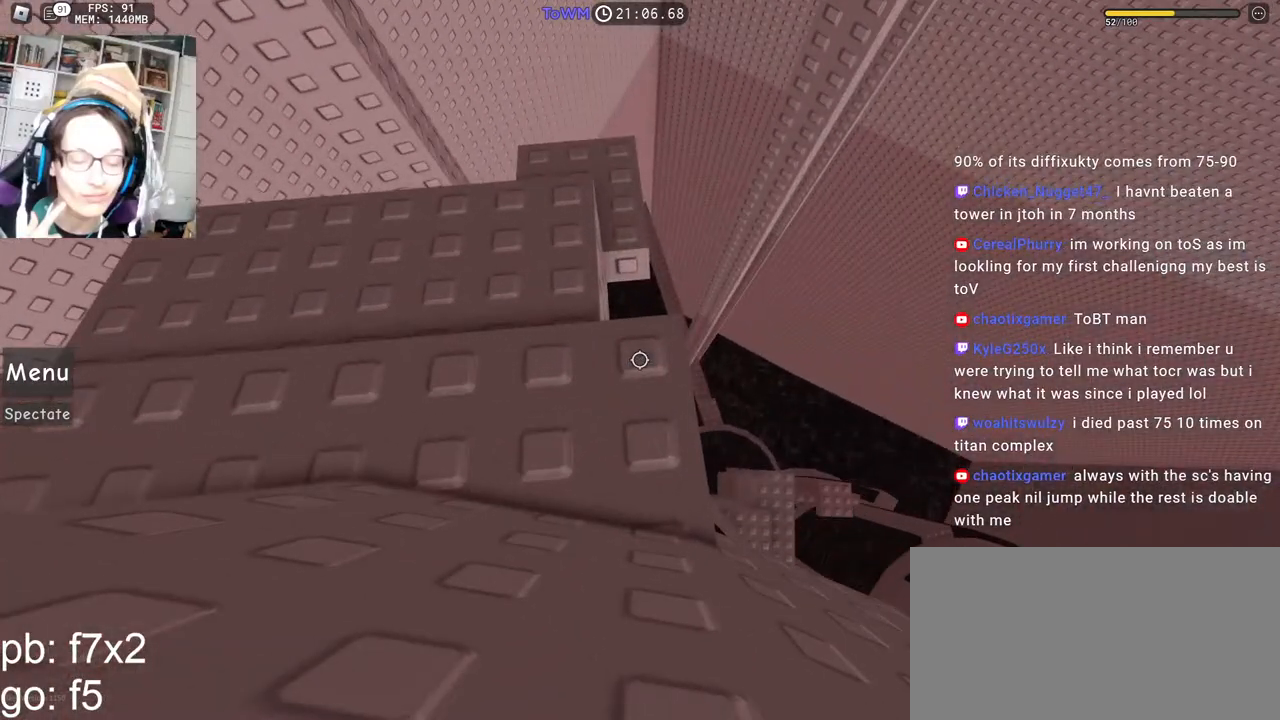
{"keys": [], "mouse": [], "events": []}
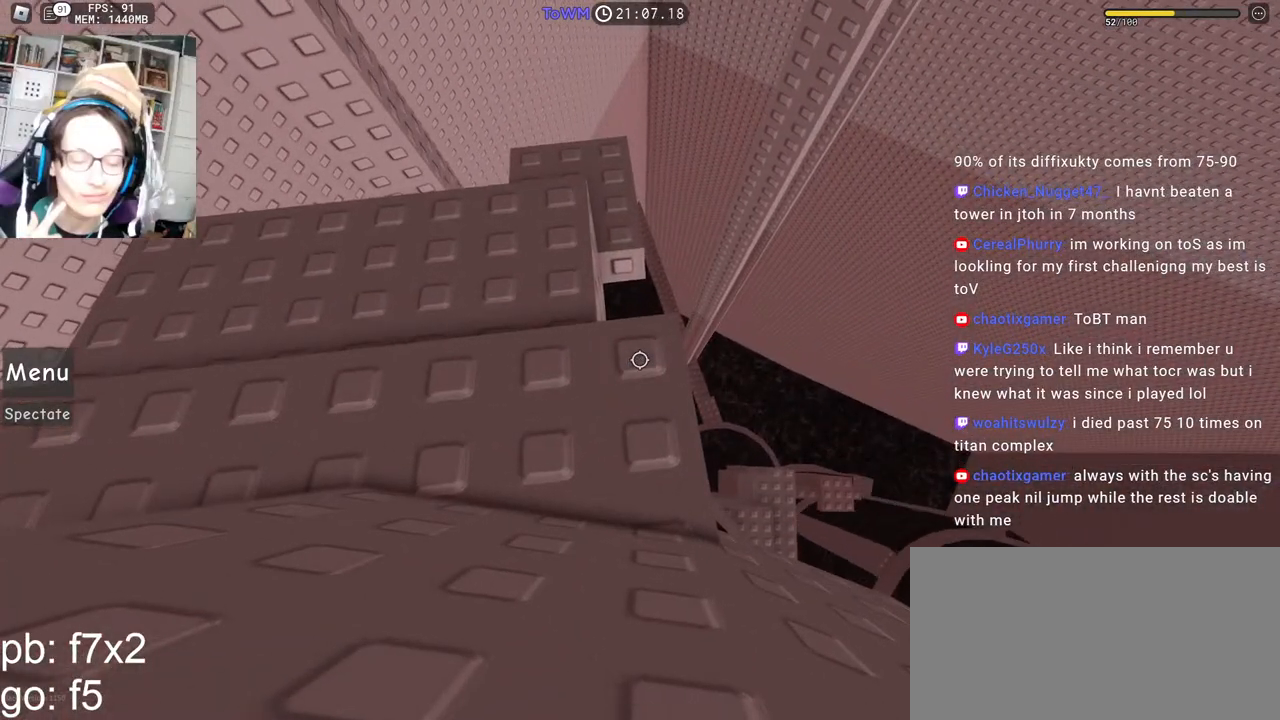
{"keys": ["s"], "mouse": ["right"], "events": [[117, "mouse_right", "down"], [483, "s", "down"]]}
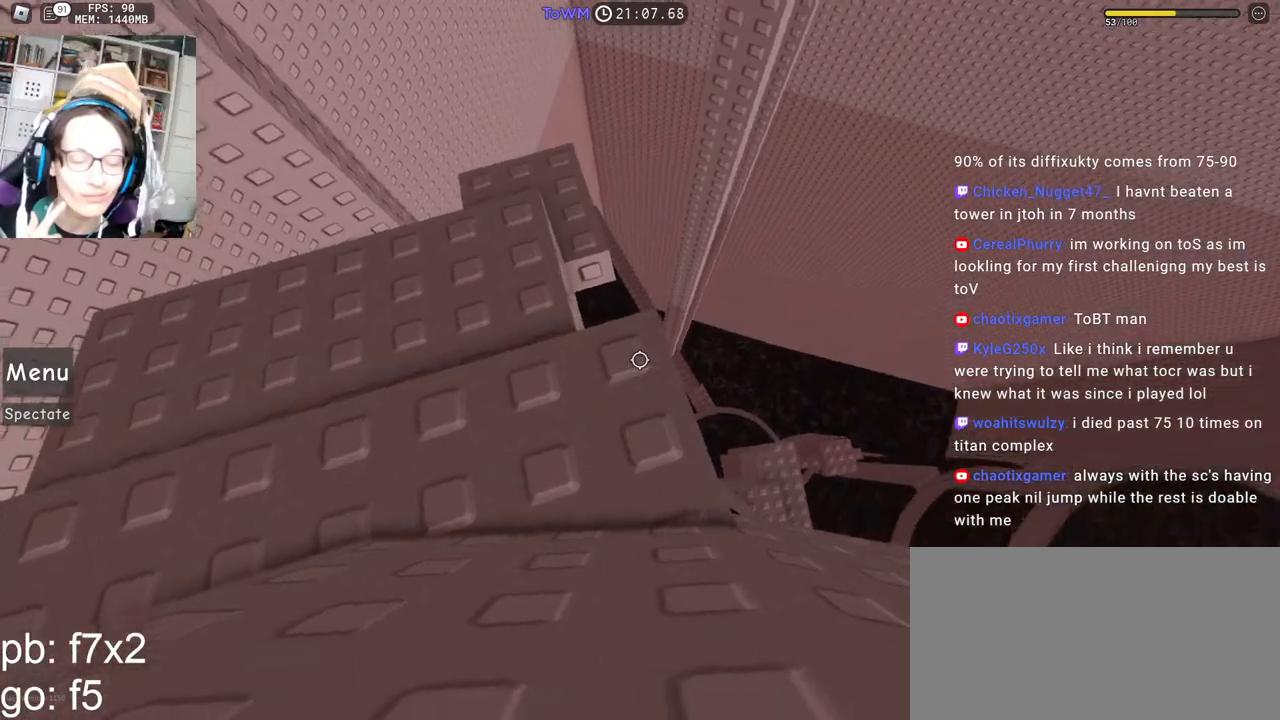
{"keys": [], "mouse": ["right"], "events": [[67, "s", "up"]]}
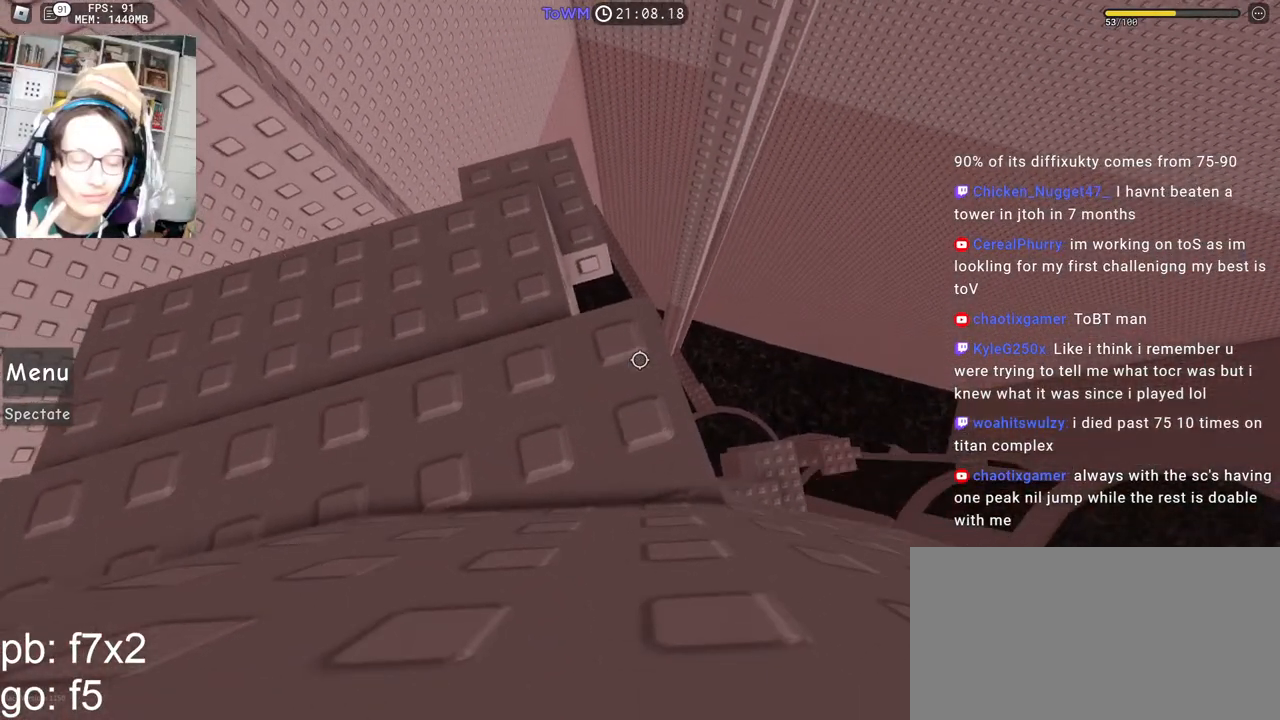
{"keys": ["s"], "mouse": ["right"], "events": [[417, "s", "down"]]}
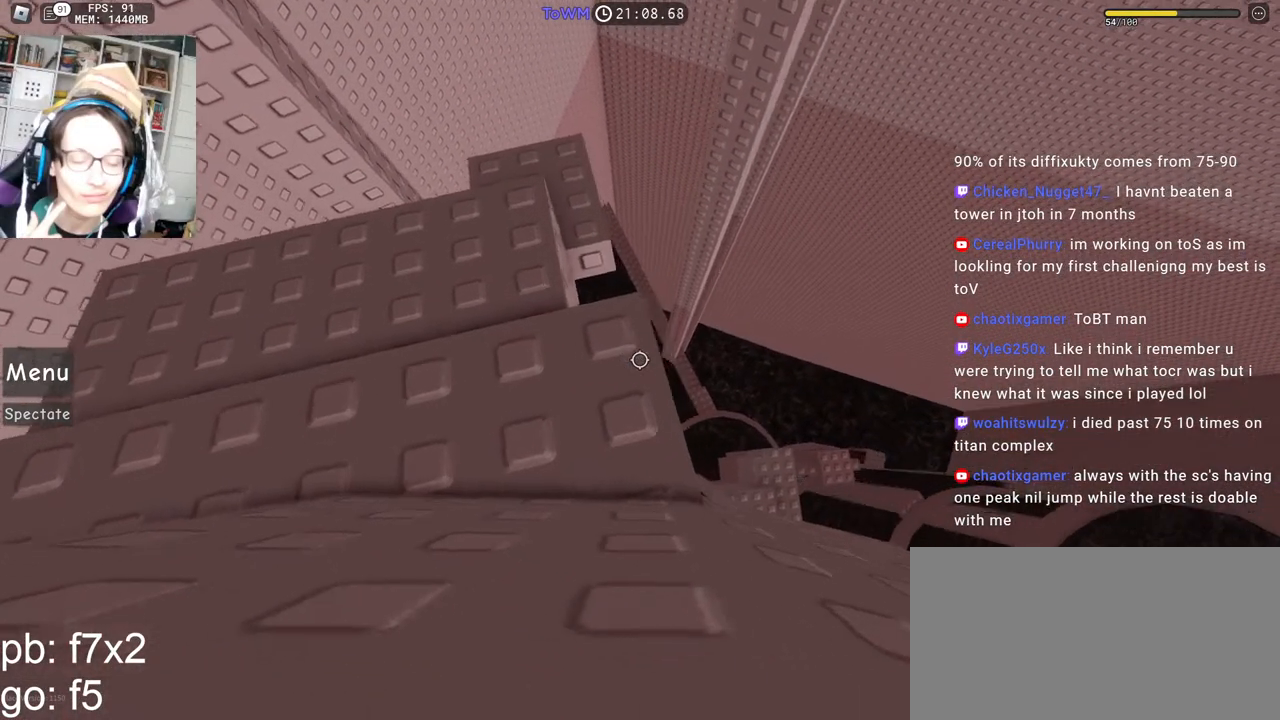
{"keys": [], "mouse": ["right"], "events": [[117, "s", "up"], [183, "s", "down"], [433, "s", "up"]]}
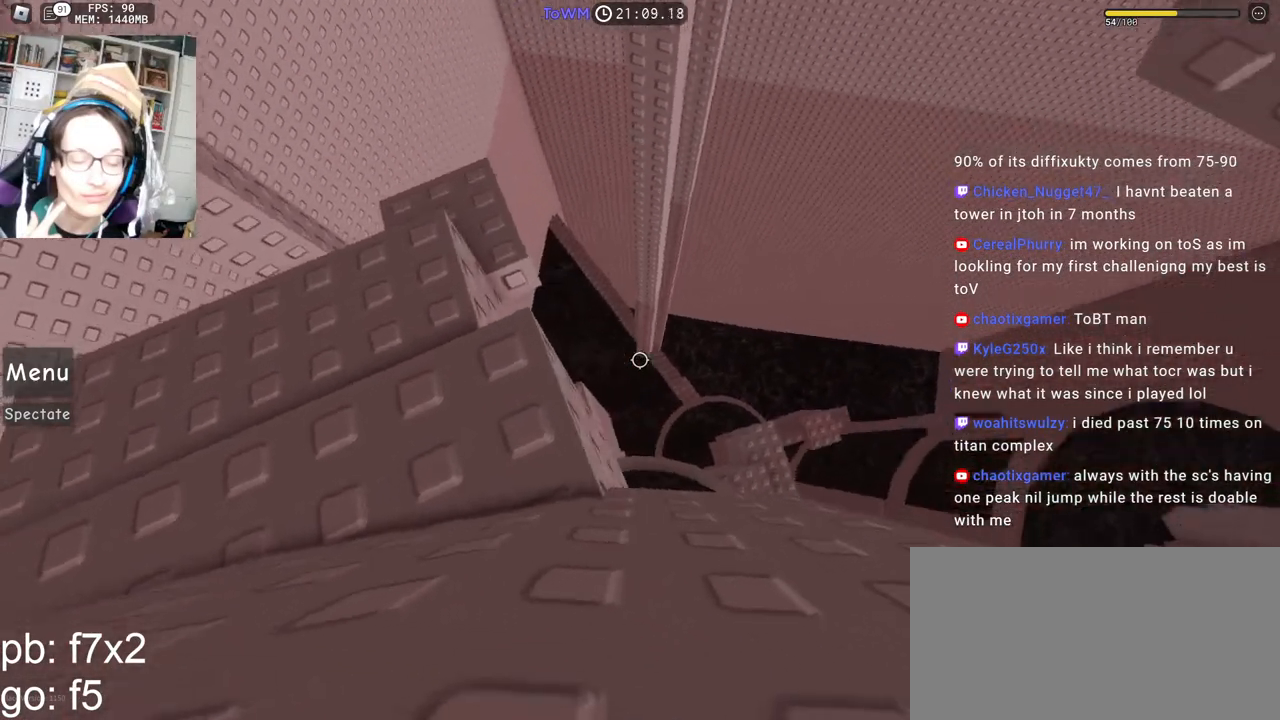
{"keys": ["d"], "mouse": ["right"], "events": [[233, "mouse_wheel", "down"], [433, "d", "down"], [433, "mouse_wheel", "up"]]}
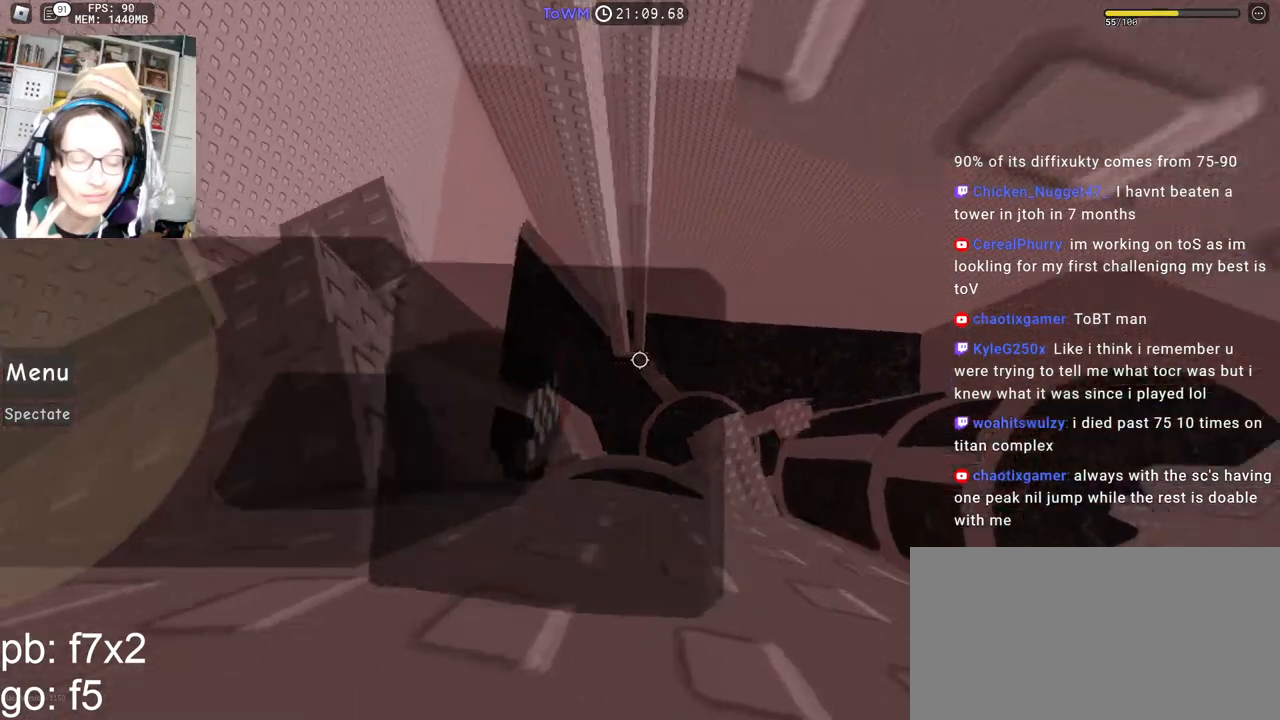
{"keys": ["d"], "mouse": ["right"], "events": [[67, "space", "down"], [133, "space", "up"]]}
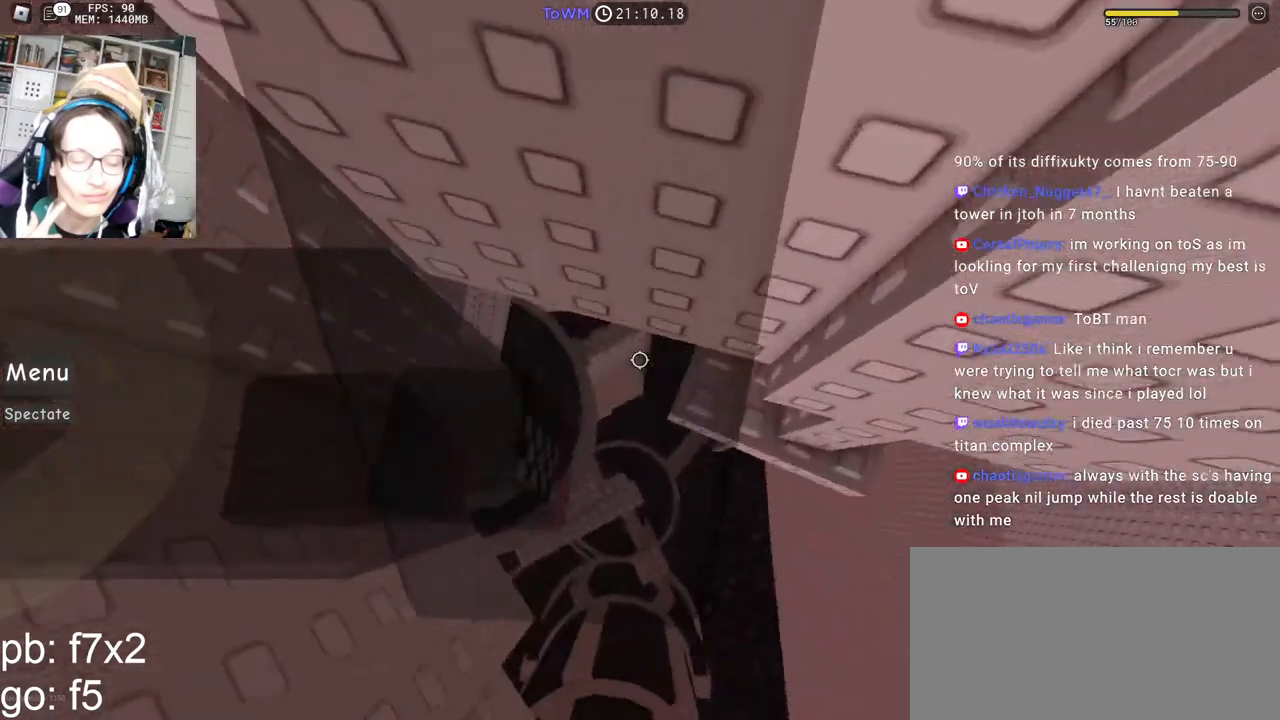
{"keys": [], "mouse": ["right"], "events": [[150, "w", "down"], [300, "w", "up"], [367, "space", "down"], [467, "space", "up"], [500, "d", "up"]]}
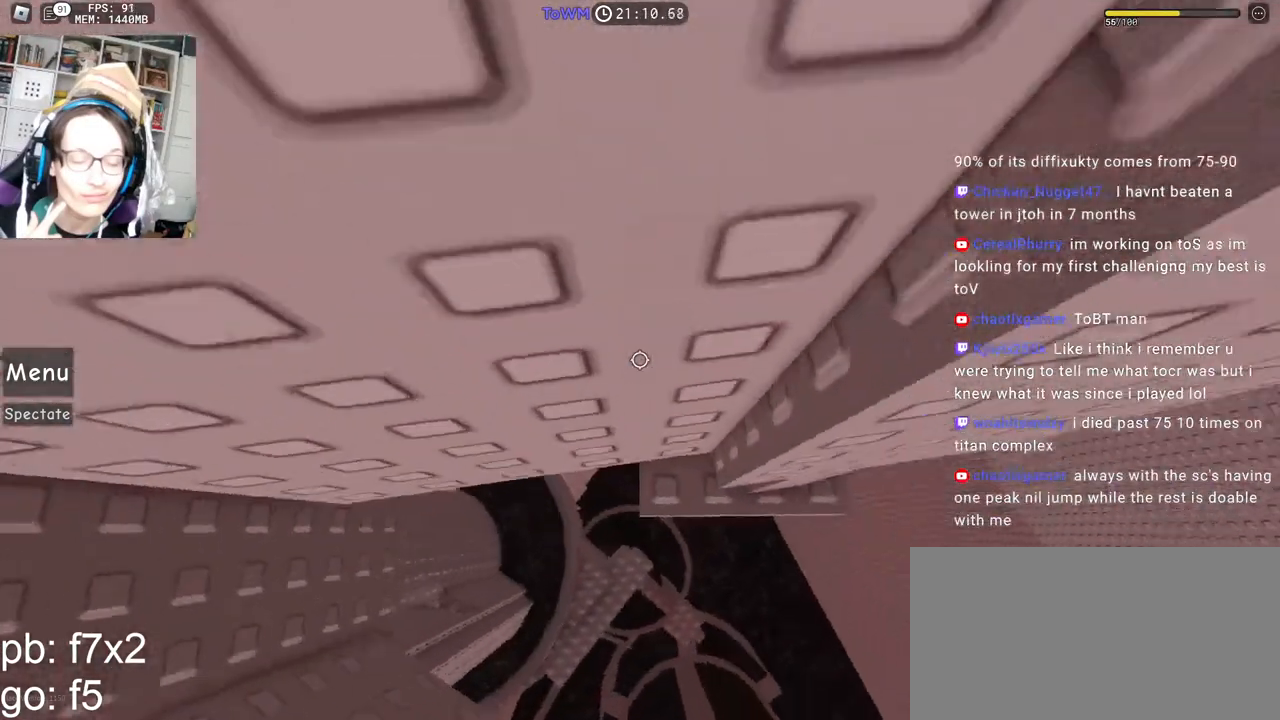
{"keys": [], "mouse": ["right"], "events": [[100, "shift", "down"], [217, "shift", "up"], [283, "d", "down"], [283, "w", "down"], [500, "d", "up"], [500, "w", "up"]]}
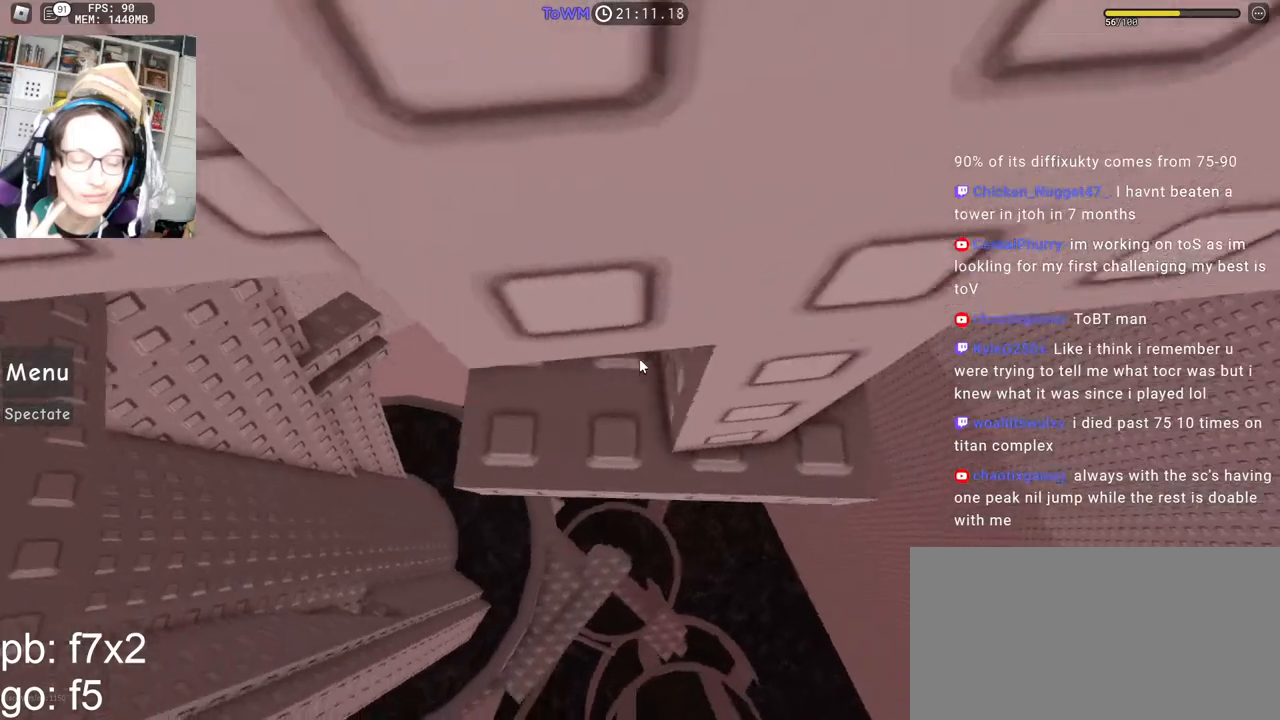
{"keys": [], "mouse": ["right"], "events": [[133, "w", "down"], [350, "w", "up"]]}
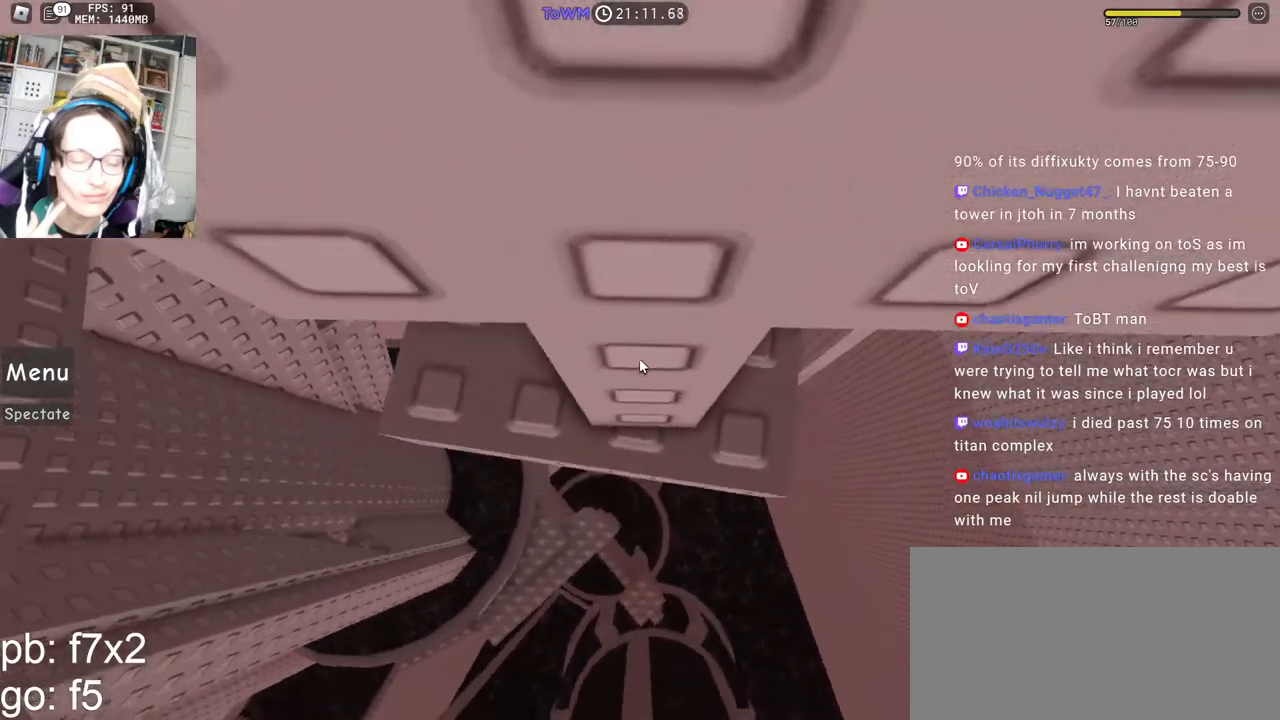
{"keys": [], "mouse": ["right"], "events": [[117, "w", "down"], [200, "w", "up"]]}
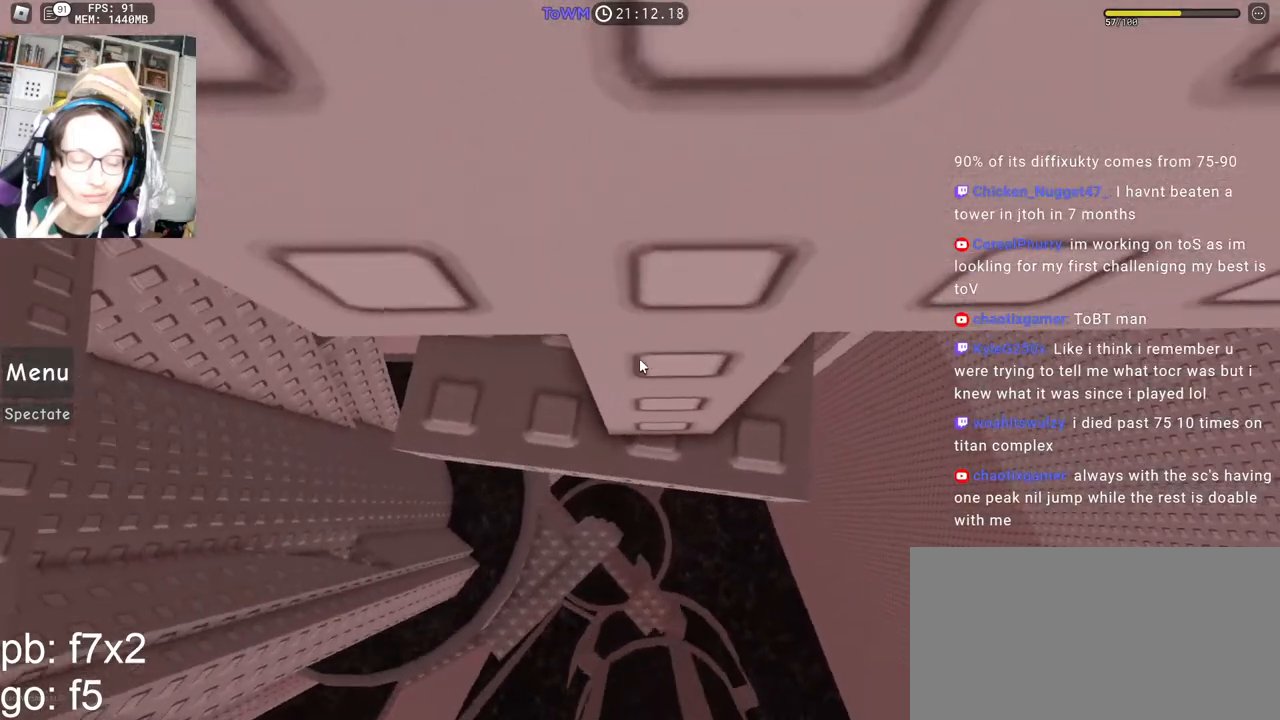
{"keys": [], "mouse": ["right"], "events": []}
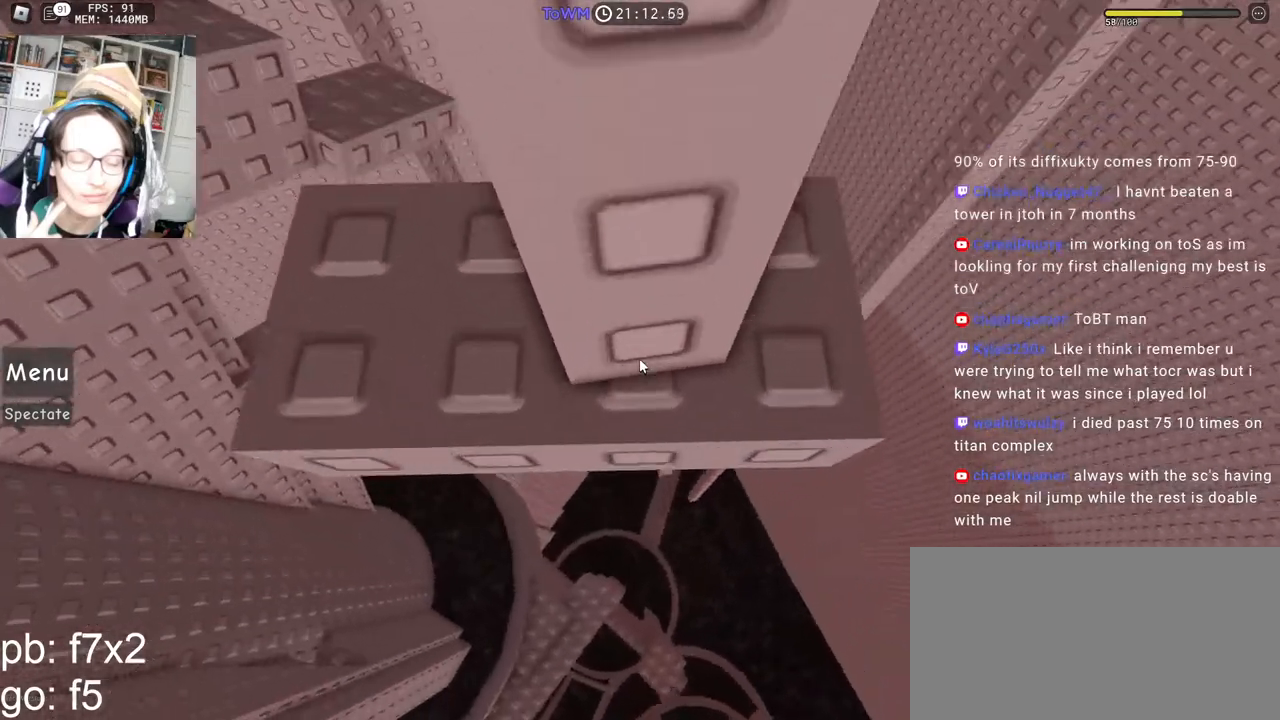
{"keys": [], "mouse": ["right"], "events": [[400, "mouse_wheel", "down"], [467, "mouse_wheel", "up"]]}
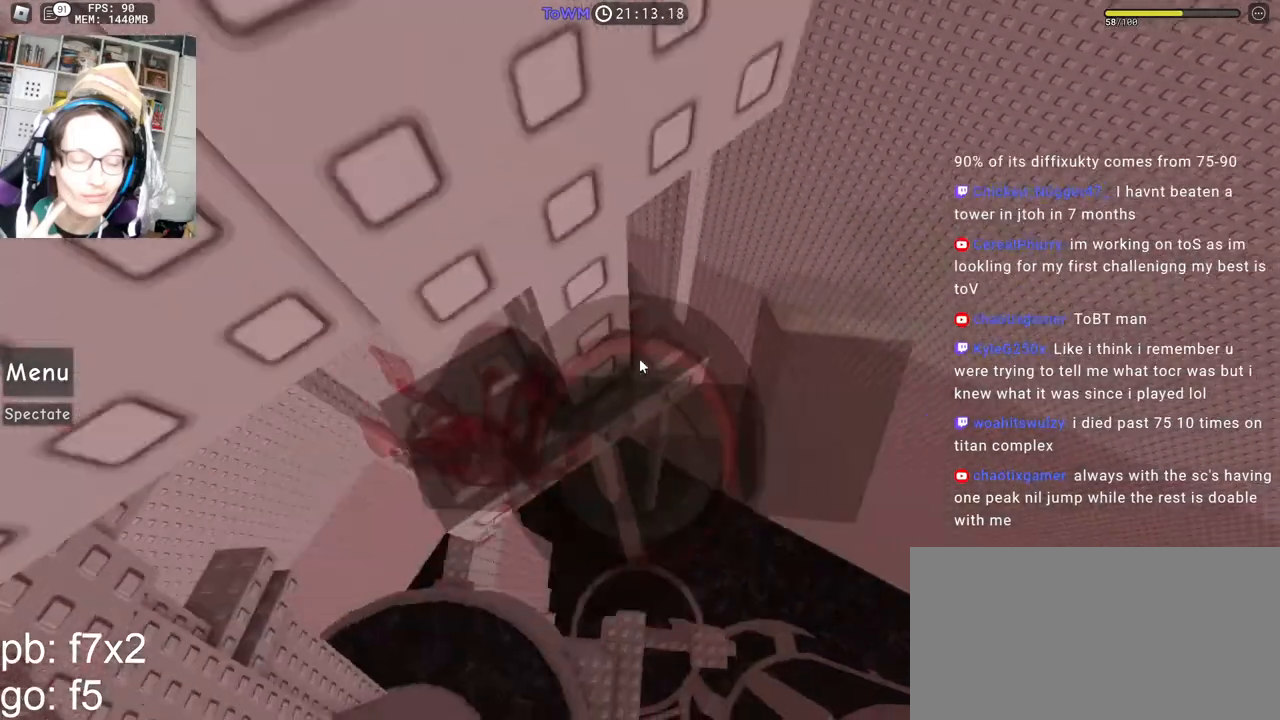
{"keys": [], "mouse": ["right"], "events": [[350, "mouse_wheel", "down"], [450, "mouse_wheel", "up"]]}